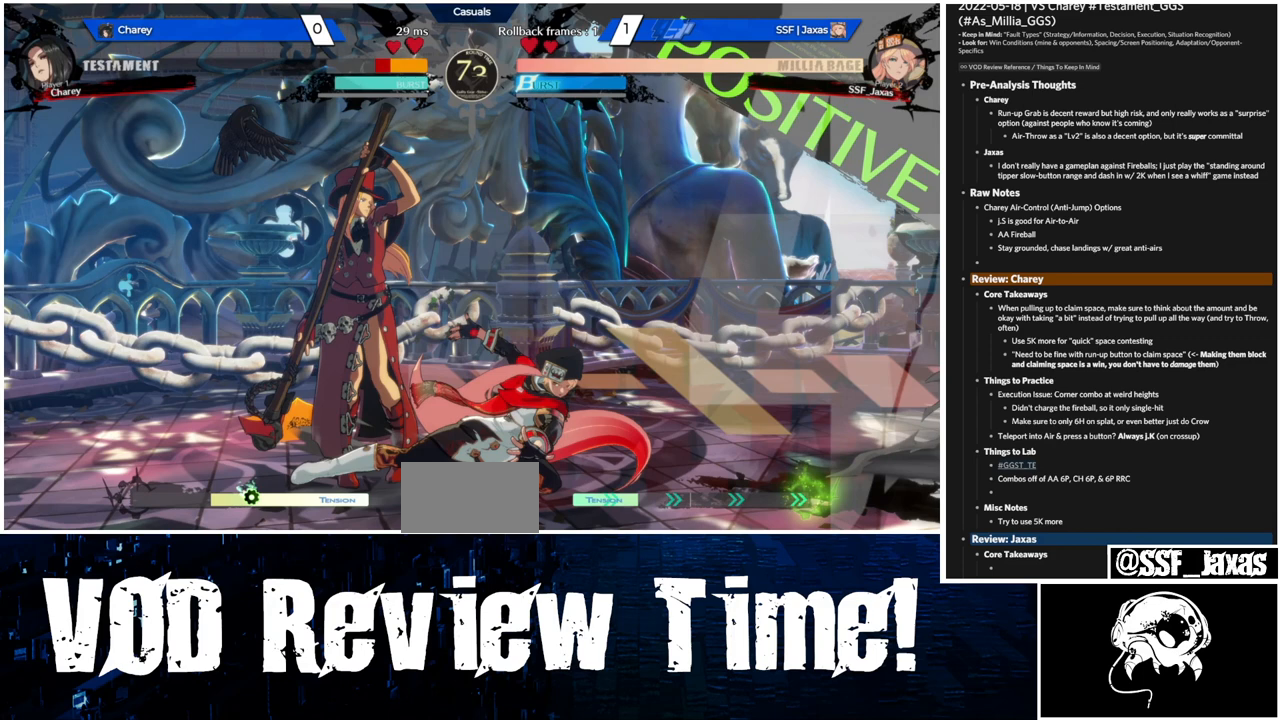
Gameplay with a controller (arcade stick); each line is a JSON object with the inputs held at the frame after it (dt_ms = milliseconds from this image to that frame). "events" lists button and stick changes between this image and that frame as [ms after this image, input, new state], when the widget could be followed in between. Not read: L3 R3.
{"dt_ms": 500, "buttons": ["SQUARE", "DPAD_DOWN", "DPAD_RIGHT"], "events": []}
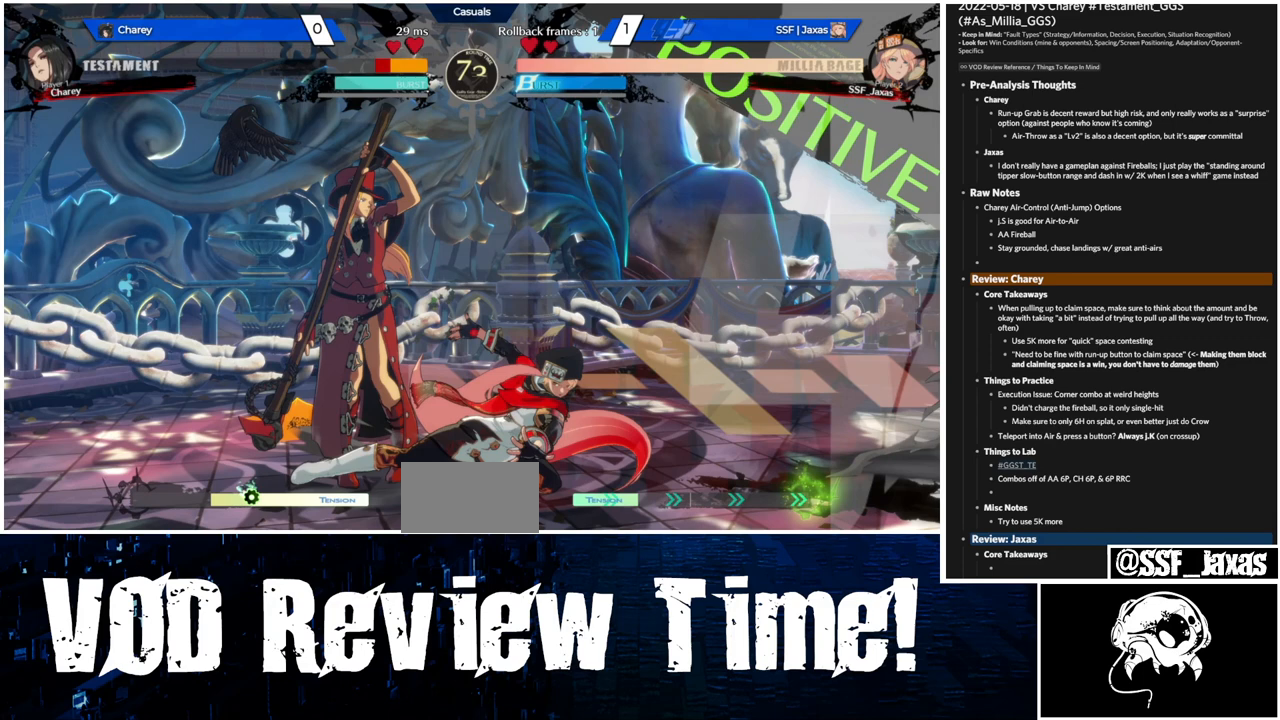
{"dt_ms": 500, "buttons": ["SQUARE", "DPAD_DOWN", "DPAD_RIGHT"], "events": []}
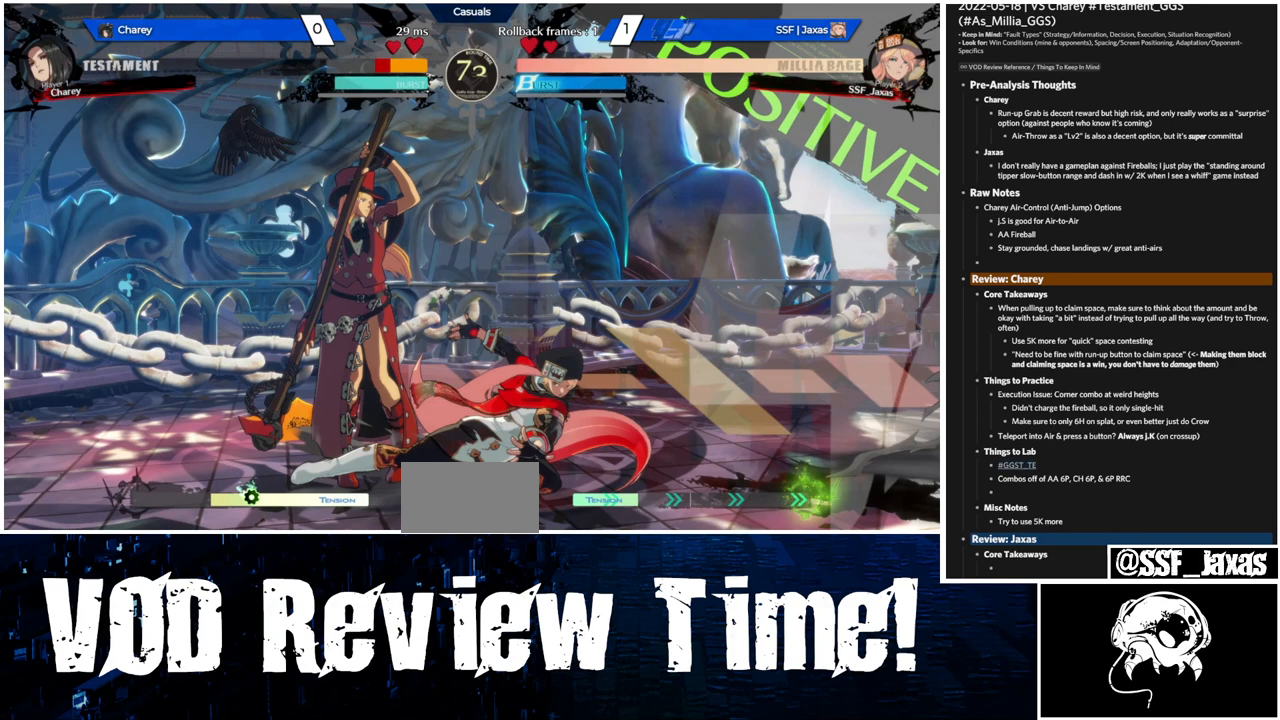
{"dt_ms": 500, "buttons": ["SQUARE", "DPAD_DOWN", "DPAD_RIGHT"], "events": []}
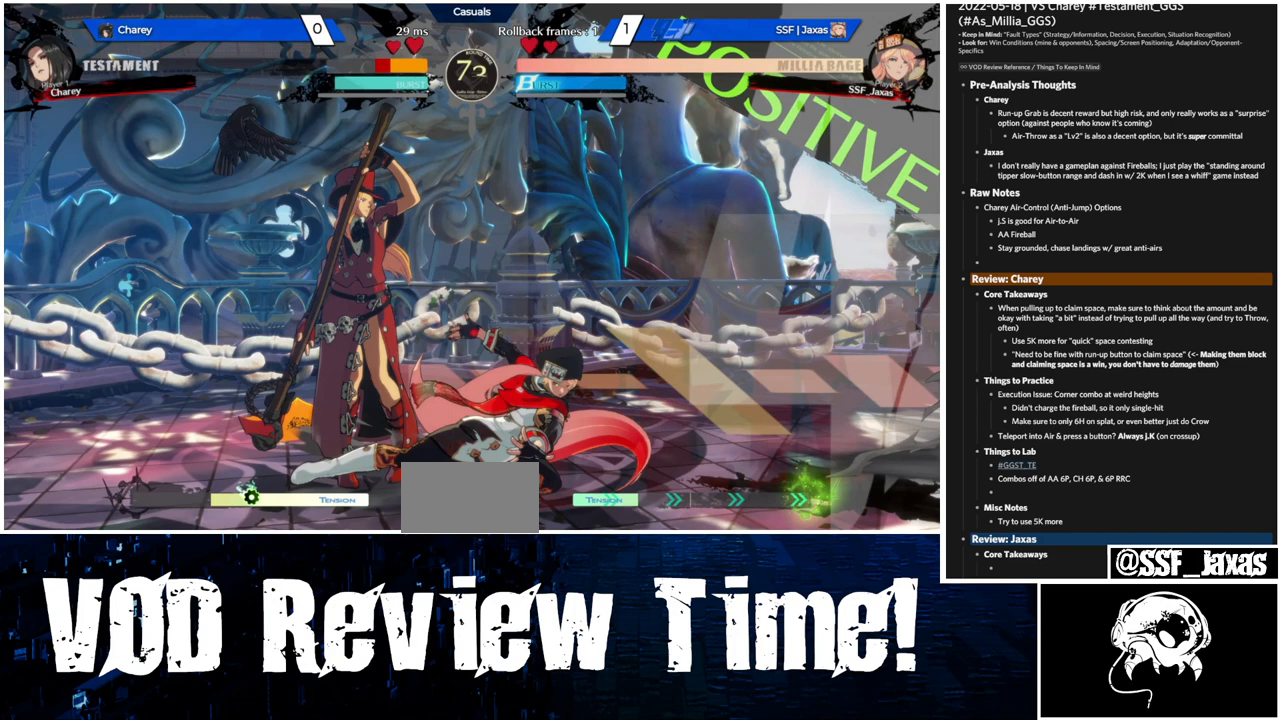
{"dt_ms": 500, "buttons": ["SQUARE", "DPAD_DOWN", "DPAD_RIGHT"], "events": []}
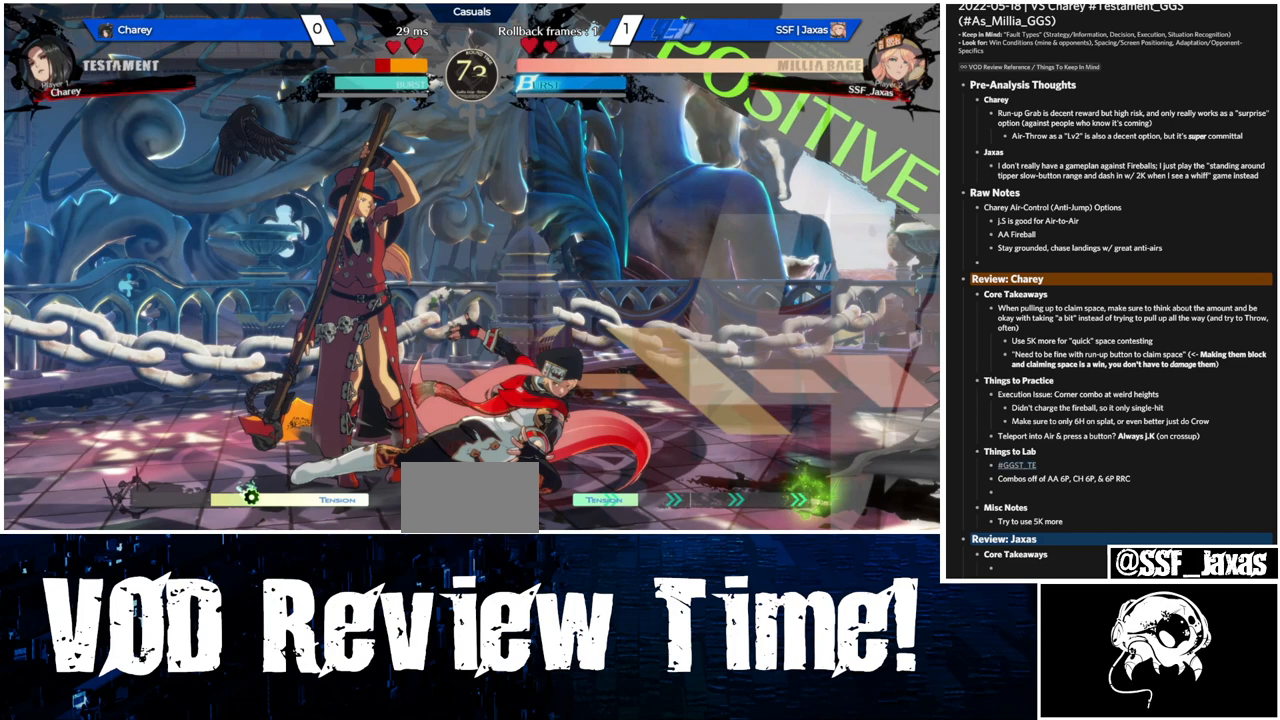
{"dt_ms": 500, "buttons": ["SQUARE", "DPAD_DOWN", "DPAD_RIGHT"], "events": []}
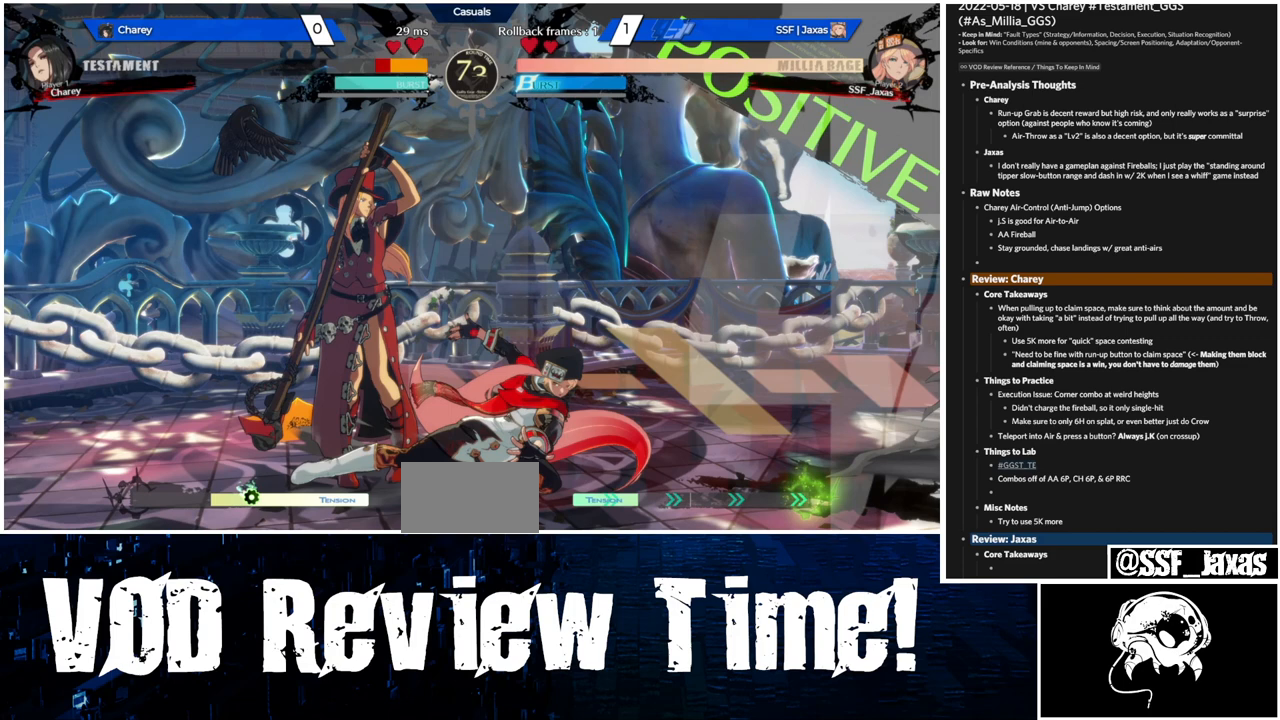
{"dt_ms": 500, "buttons": ["SQUARE", "DPAD_DOWN", "DPAD_RIGHT"], "events": []}
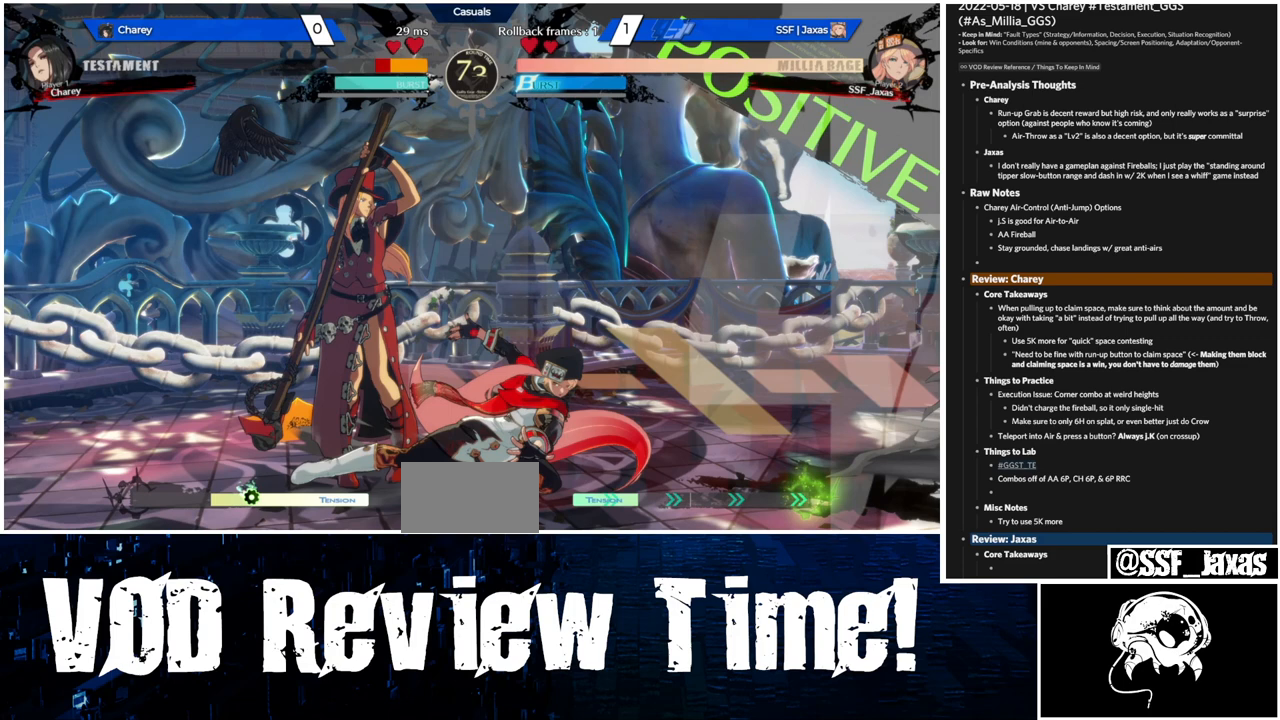
{"dt_ms": 500, "buttons": ["SQUARE", "DPAD_DOWN", "DPAD_RIGHT"], "events": []}
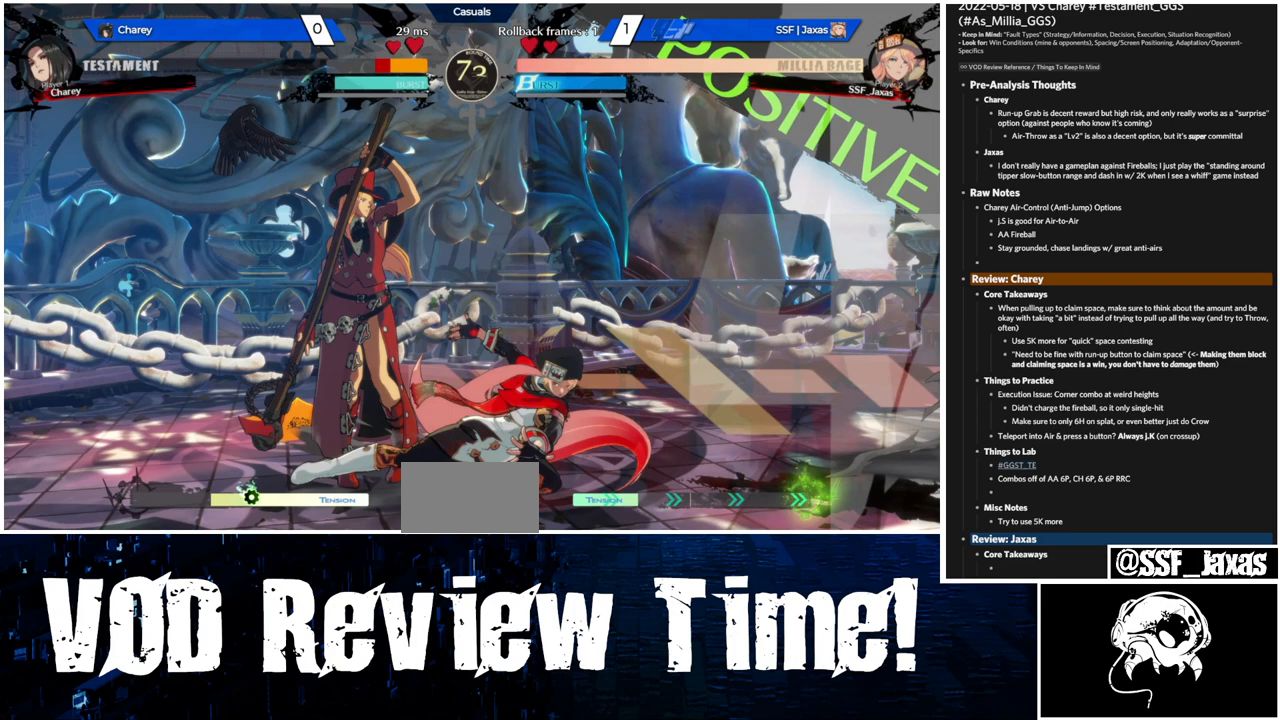
{"dt_ms": 500, "buttons": ["SQUARE", "DPAD_DOWN", "DPAD_RIGHT"], "events": []}
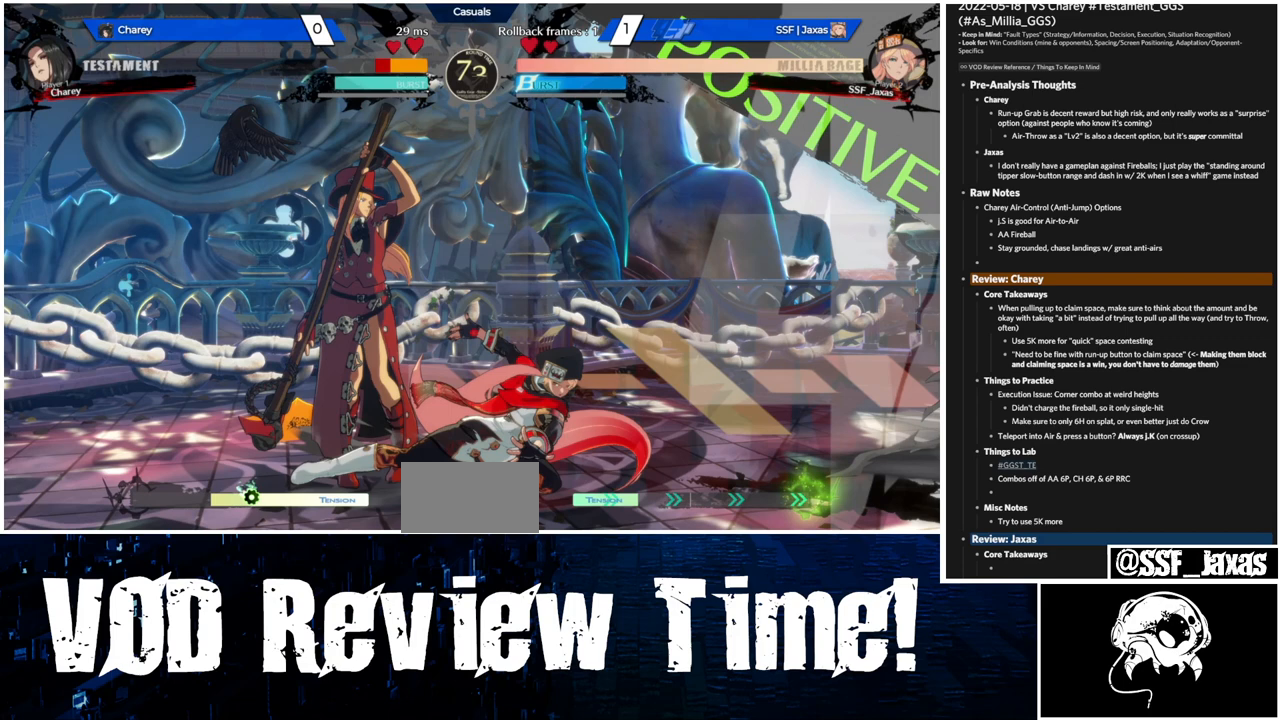
{"dt_ms": 500, "buttons": ["SQUARE", "DPAD_DOWN", "DPAD_RIGHT"], "events": []}
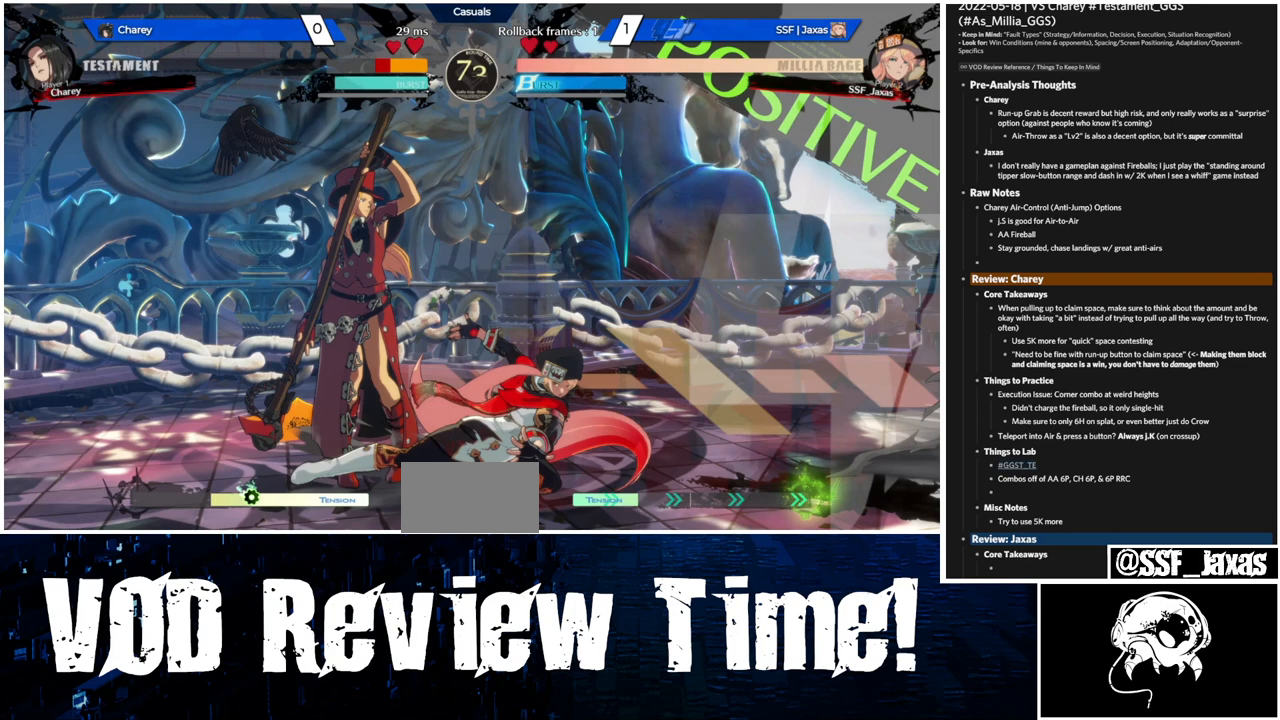
{"dt_ms": 500, "buttons": ["SQUARE", "DPAD_DOWN", "DPAD_RIGHT"], "events": []}
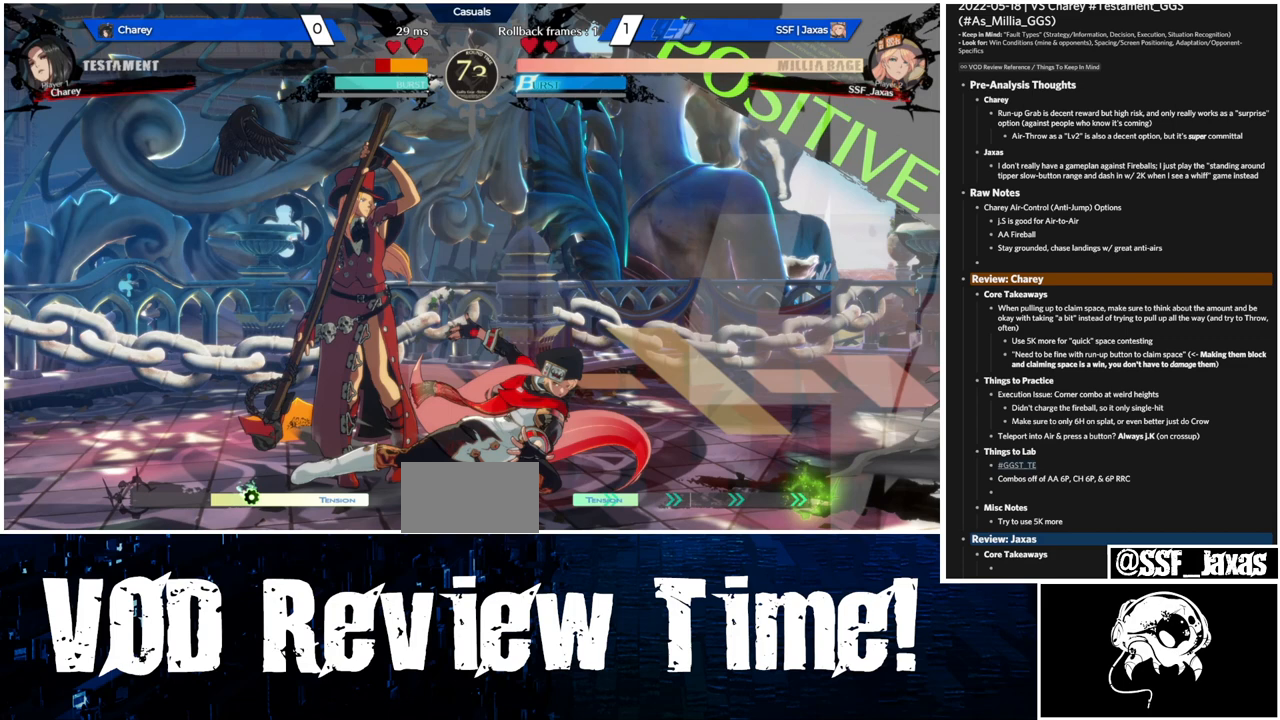
{"dt_ms": 500, "buttons": ["SQUARE", "DPAD_DOWN", "DPAD_RIGHT"], "events": []}
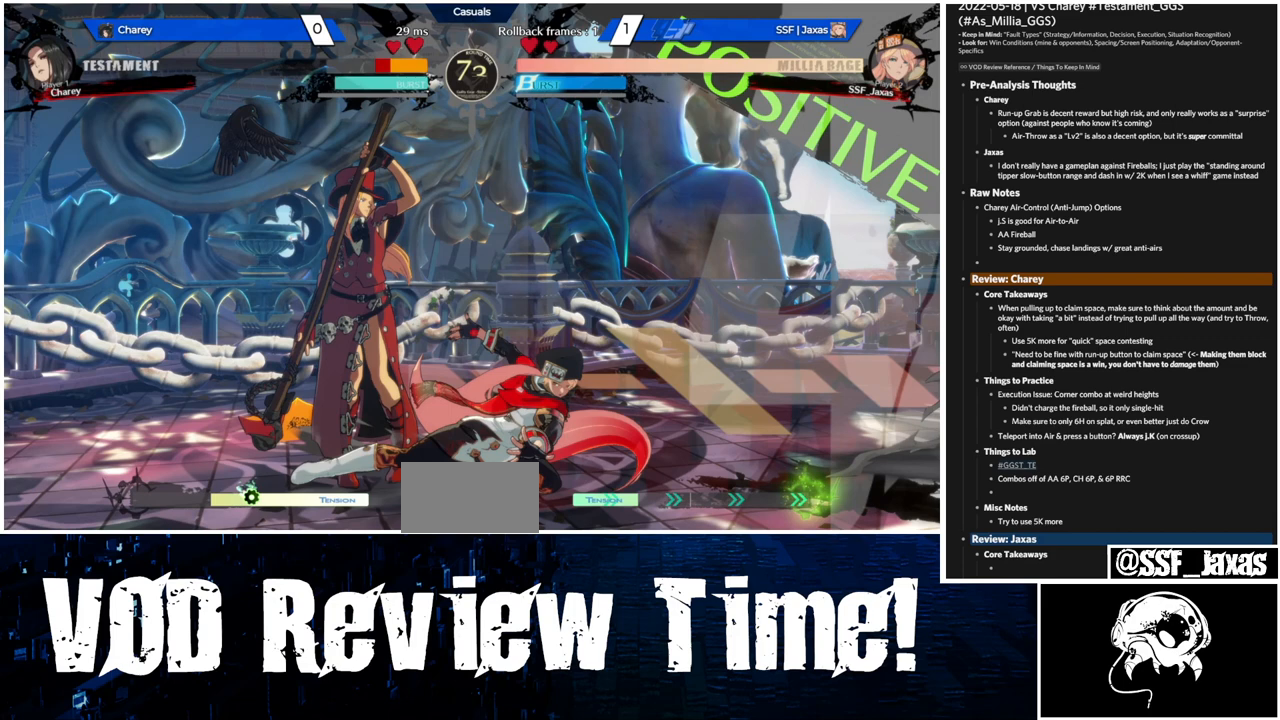
{"dt_ms": 500, "buttons": ["SQUARE", "DPAD_DOWN", "DPAD_RIGHT"], "events": []}
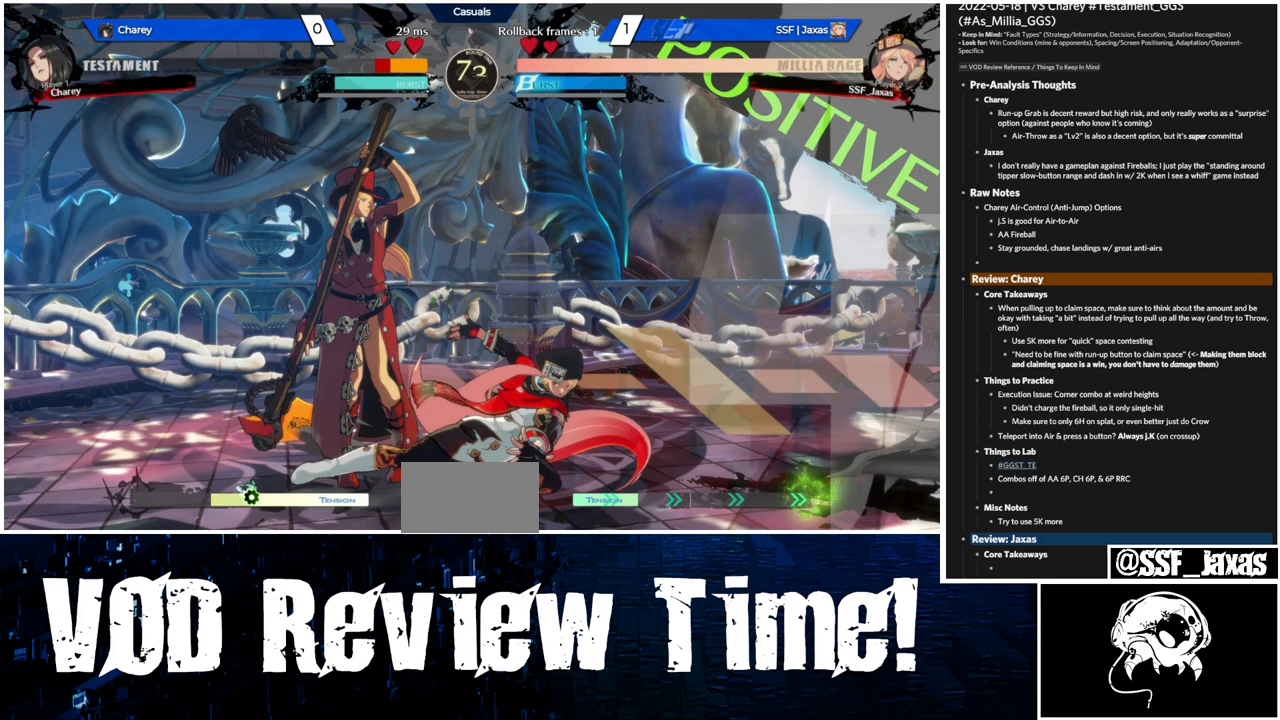
{"dt_ms": 500, "buttons": ["SQUARE", "DPAD_DOWN", "DPAD_RIGHT"], "events": []}
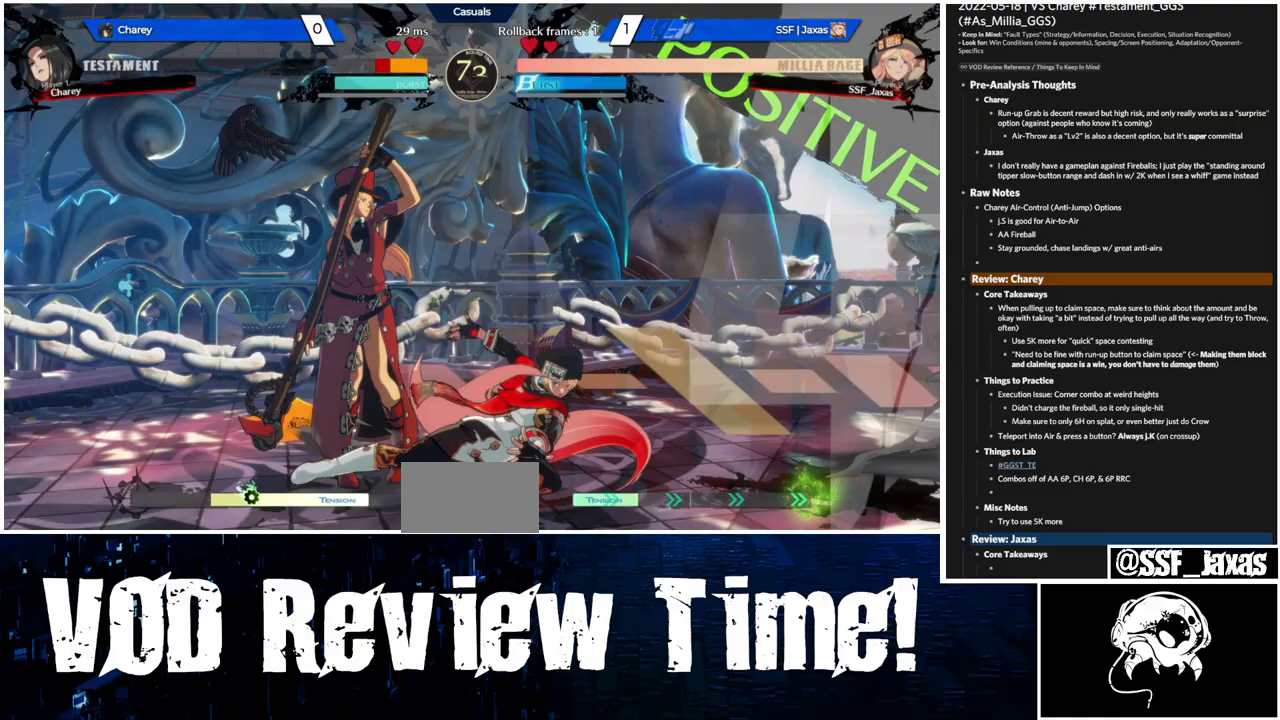
{"dt_ms": 500, "buttons": ["SQUARE", "DPAD_DOWN", "DPAD_RIGHT"], "events": []}
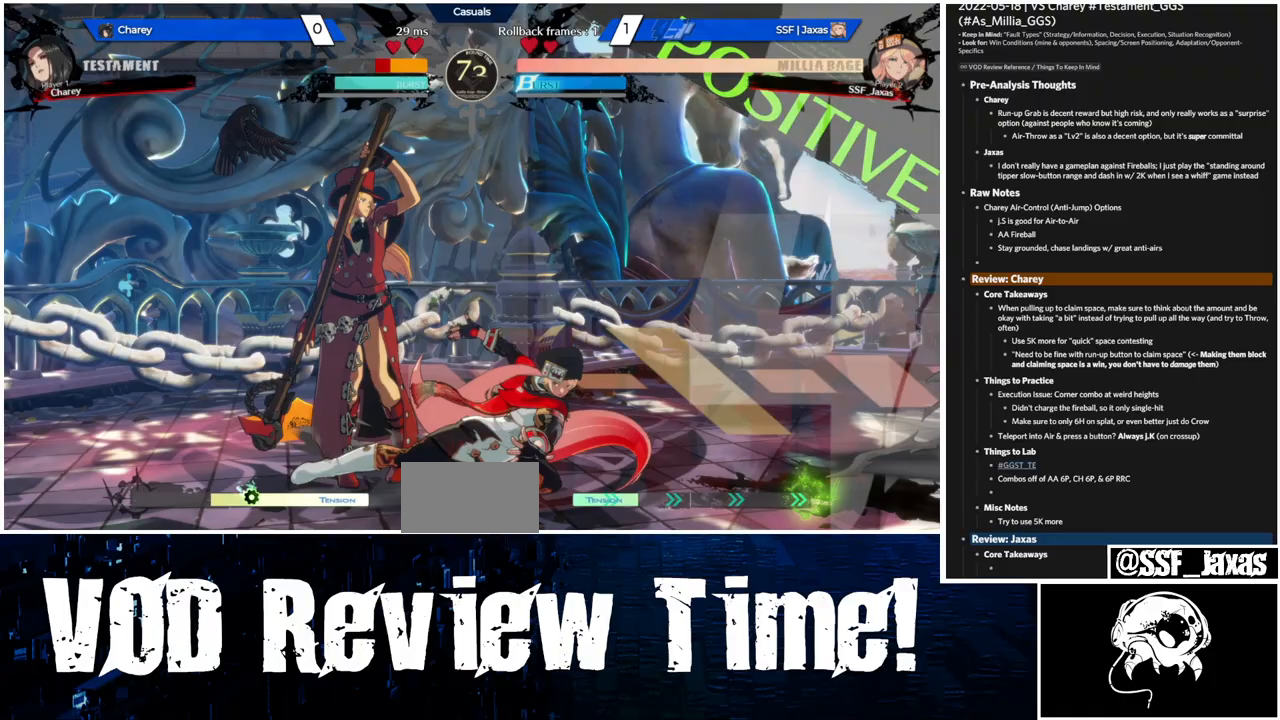
{"dt_ms": 500, "buttons": ["SQUARE", "DPAD_DOWN", "DPAD_RIGHT"], "events": []}
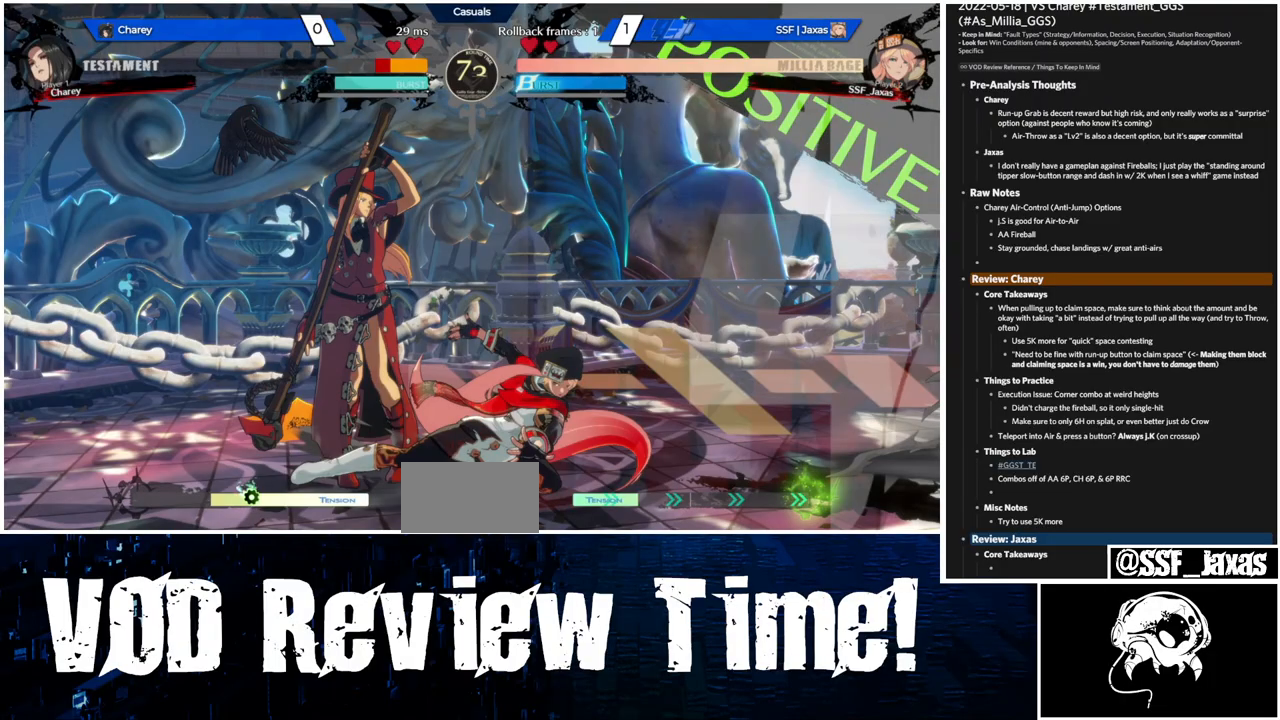
{"dt_ms": 500, "buttons": ["DPAD_LEFT"], "events": [[67, "SQUARE", "up"], [267, "DPAD_DOWN", "up"], [300, "DPAD_LEFT", "down"], [300, "DPAD_RIGHT", "up"], [400, "L1", "down"], [467, "L1", "up"]]}
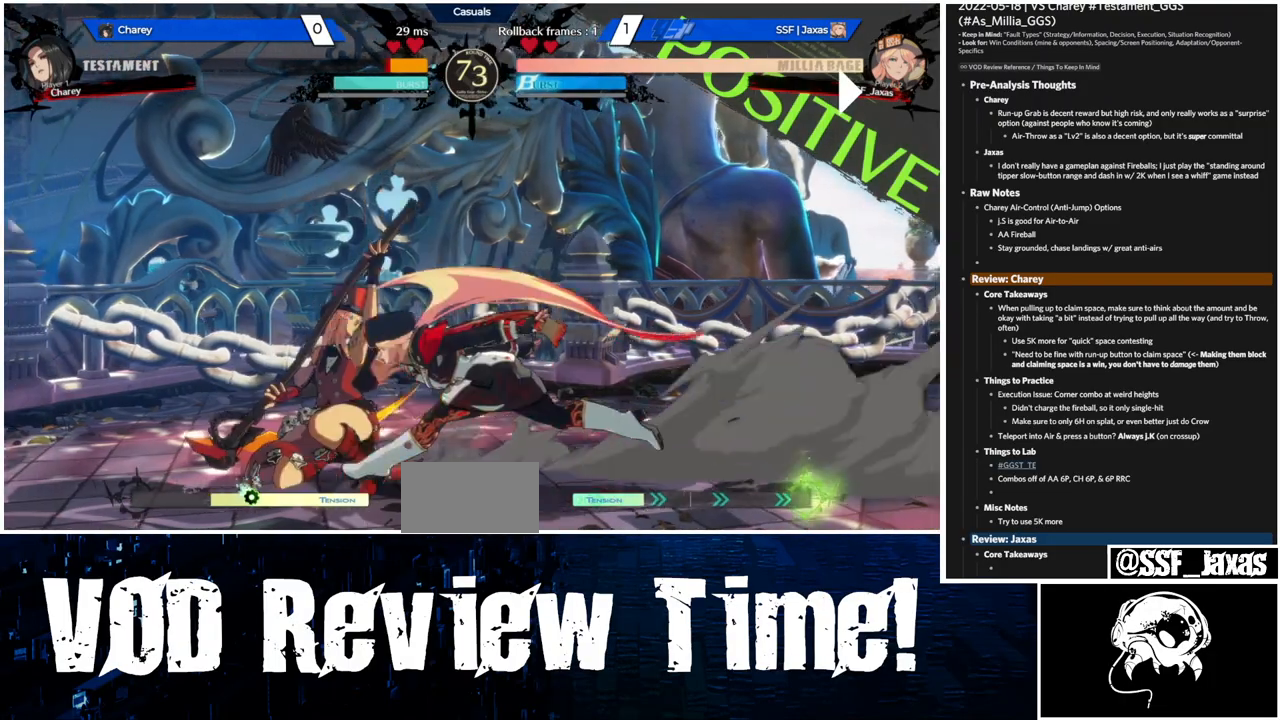
{"dt_ms": 500, "buttons": [], "events": [[33, "R2", "down"], [100, "R2", "up"], [233, "DPAD_LEFT", "up"], [467, "DPAD_LEFT", "down"], [500, "DPAD_LEFT", "up"]]}
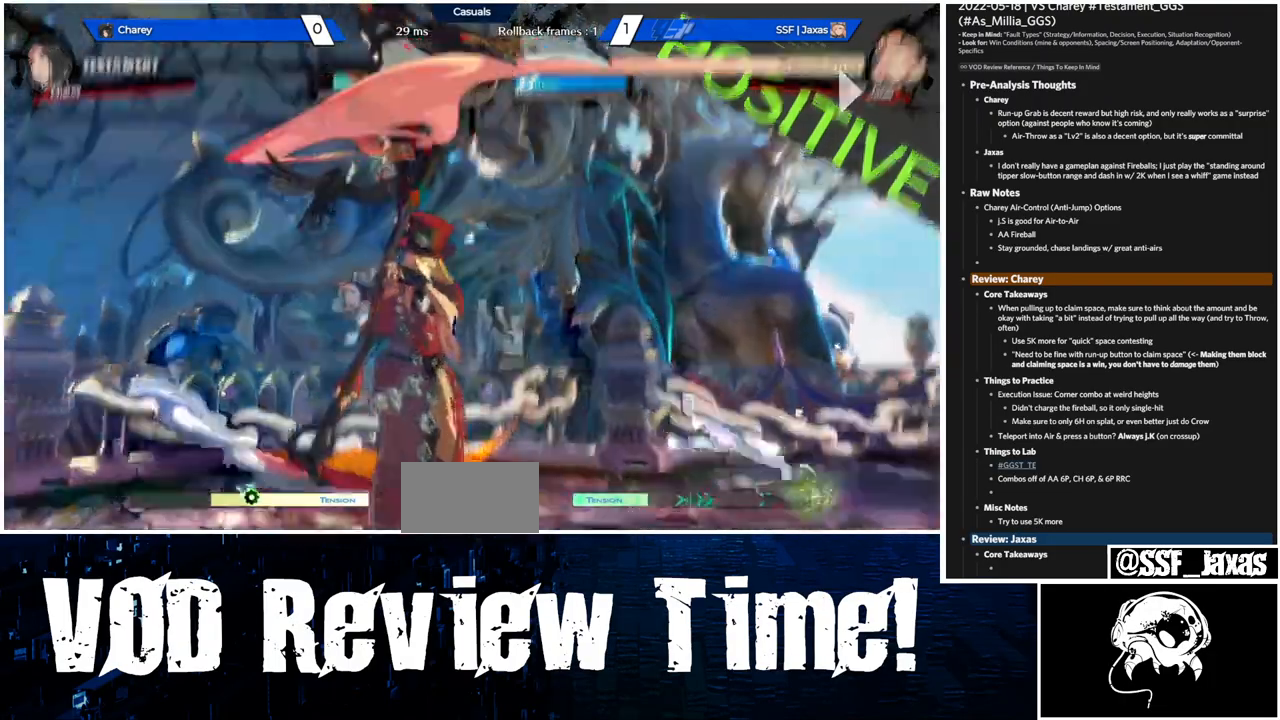
{"dt_ms": 1000, "buttons": []}
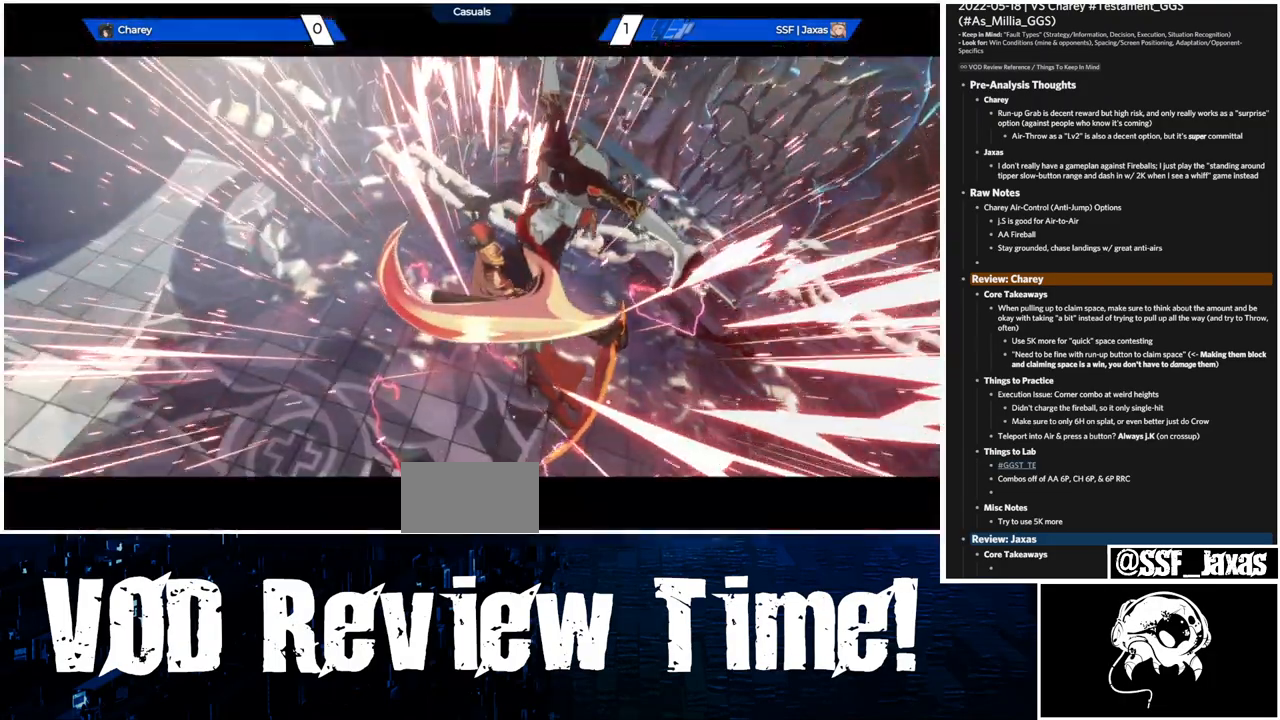
{"dt_ms": 500, "buttons": [], "events": []}
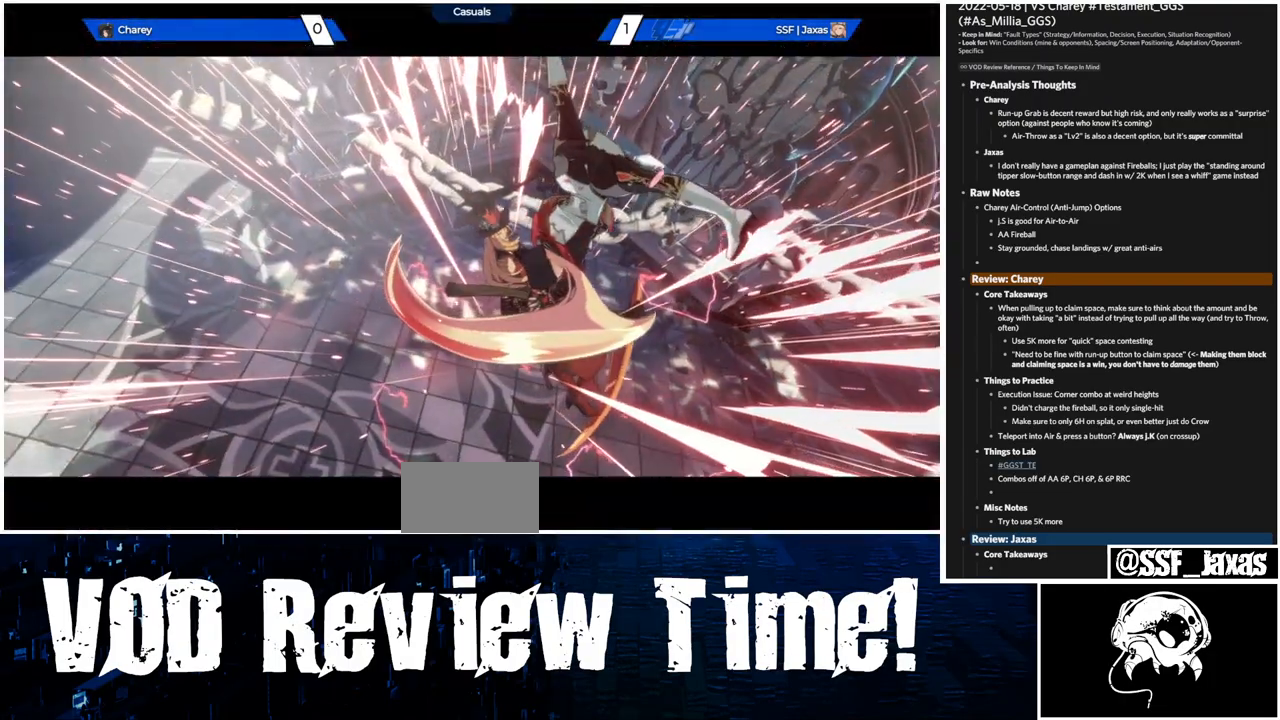
{"dt_ms": 500, "buttons": [], "events": []}
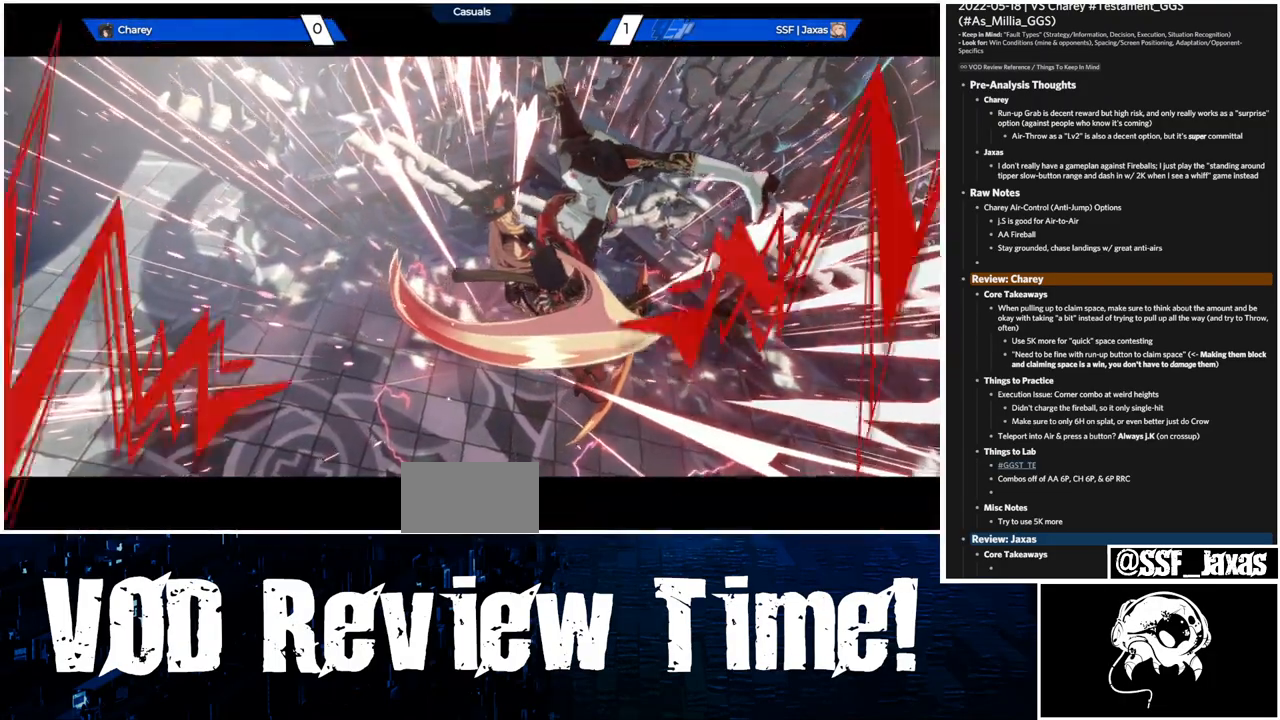
{"dt_ms": 500, "buttons": [], "events": []}
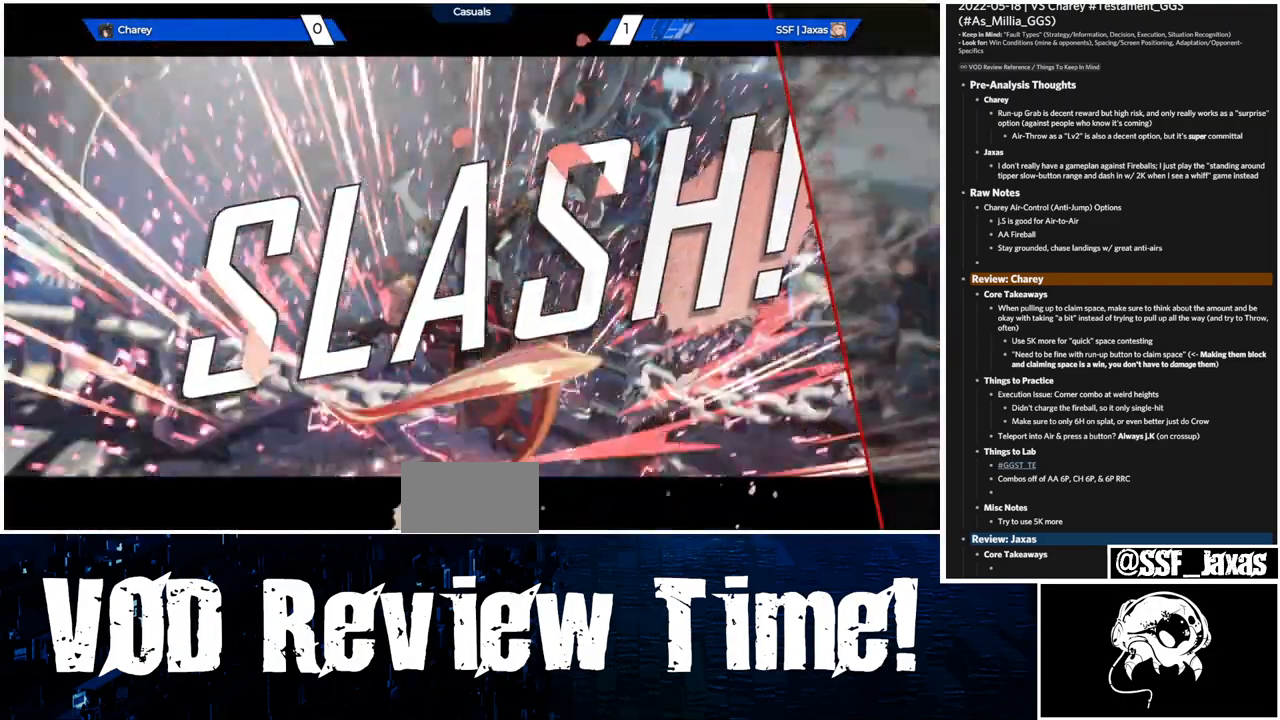
{"dt_ms": 500, "buttons": []}
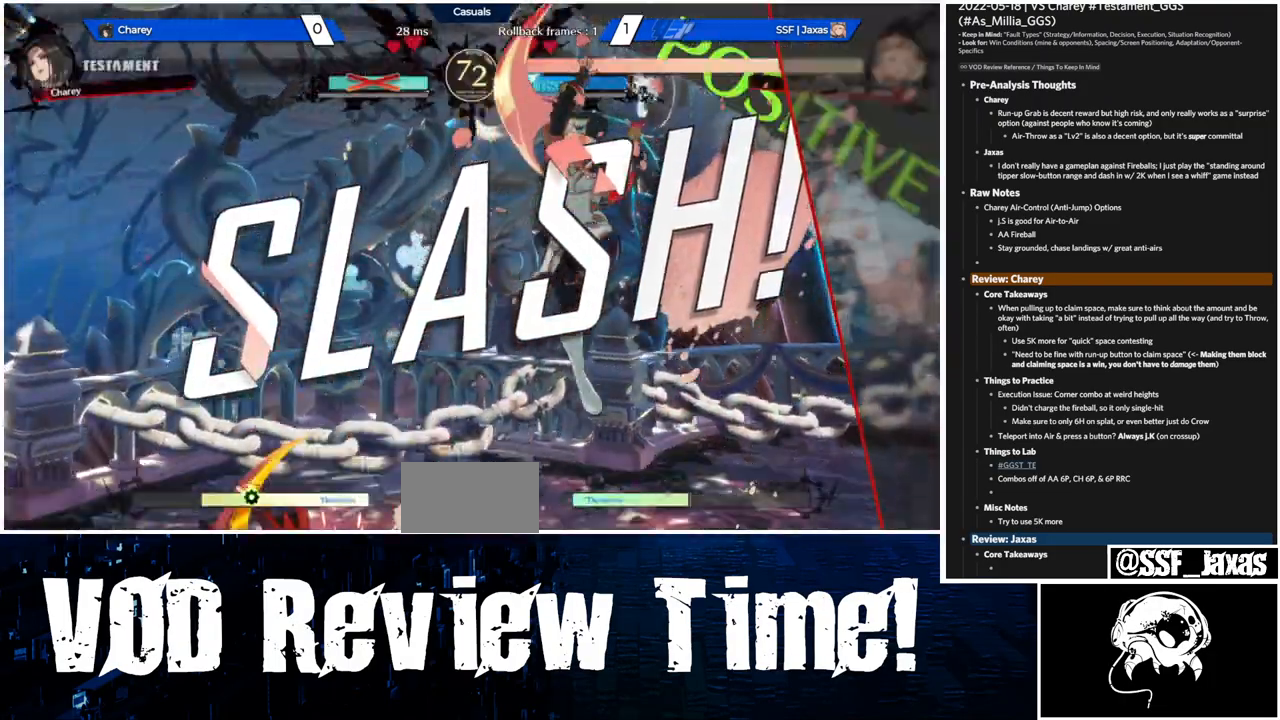
{"dt_ms": 500, "buttons": [], "events": []}
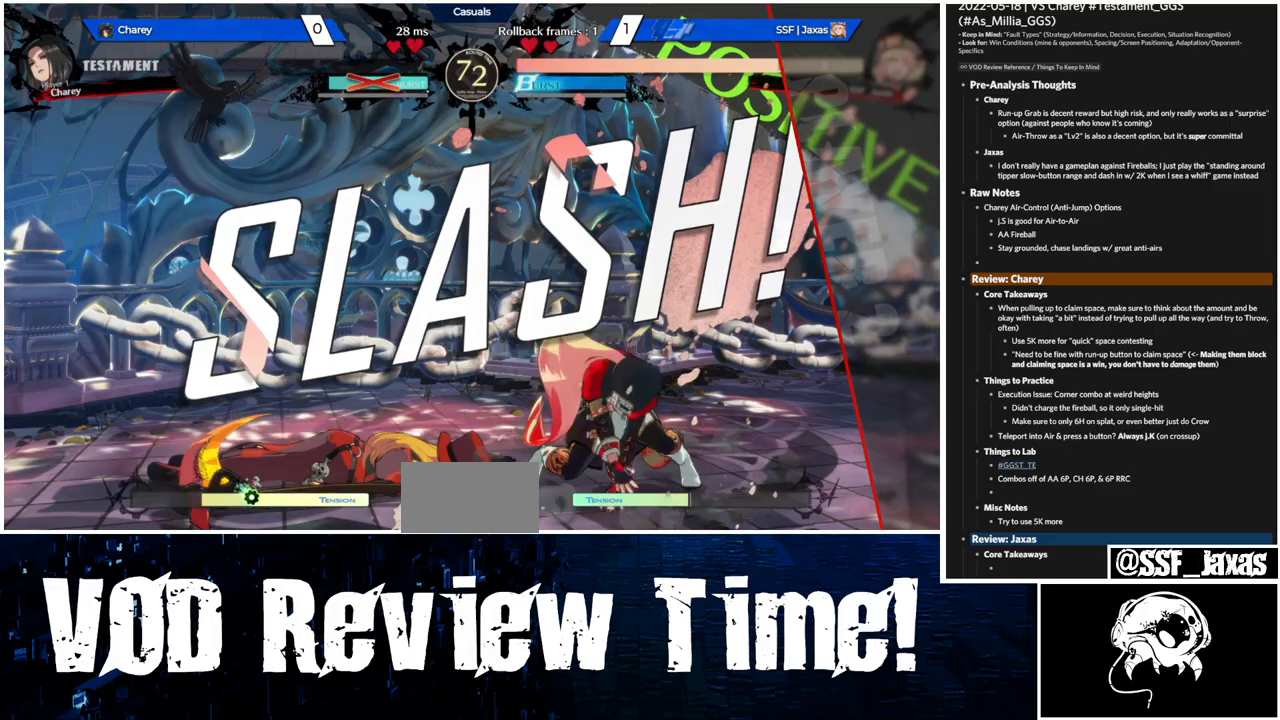
{"dt_ms": 500, "buttons": [], "events": []}